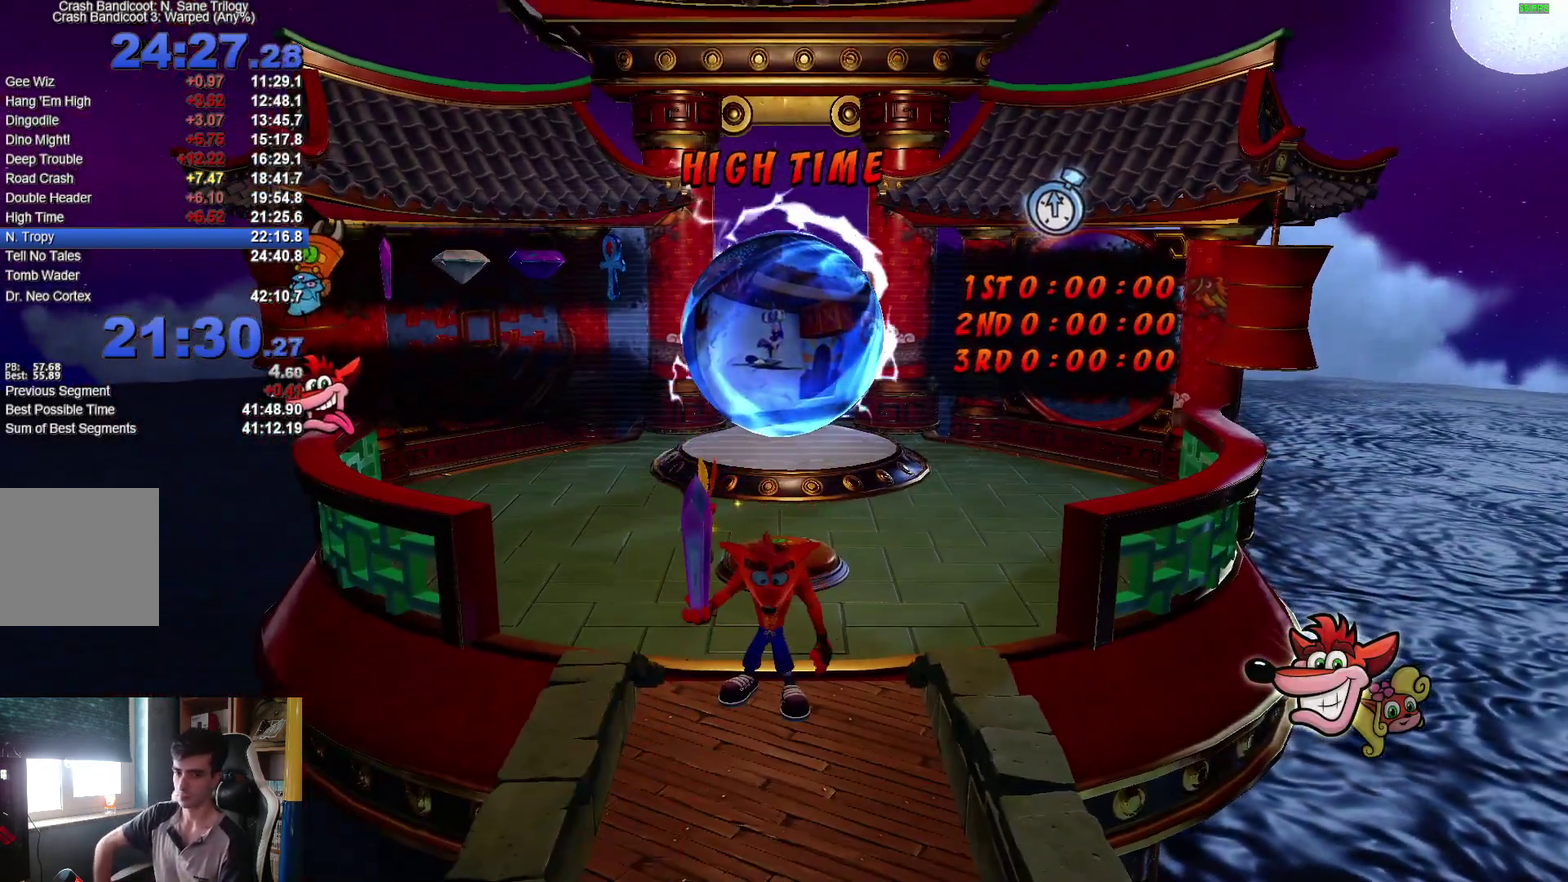
Gameplay with a controller (Xbox layout); each line is a JSON object with the inputs held at the frame after it. "events" lists button and stick changes between this image and that frame as [ms after this image, input, new state], when the widget could be followed in between.
{"buttons": ["DPAD_UP"], "left_stick": "center", "right_stick": "center", "events": [[383, "DPAD_UP", "down"]]}
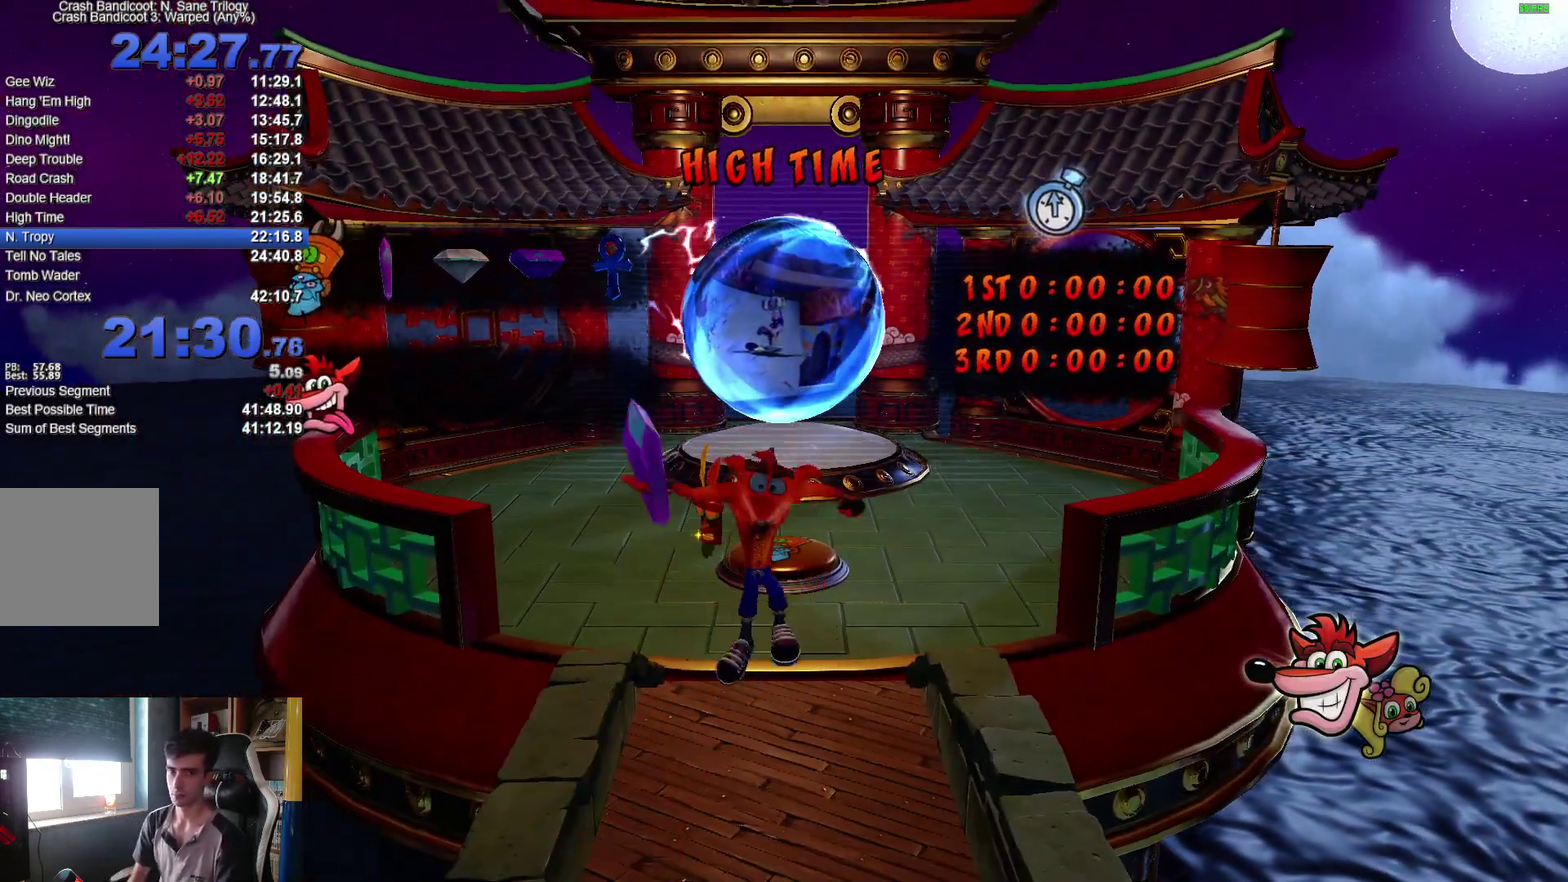
{"buttons": ["DPAD_UP"], "left_stick": "center", "right_stick": "center", "events": []}
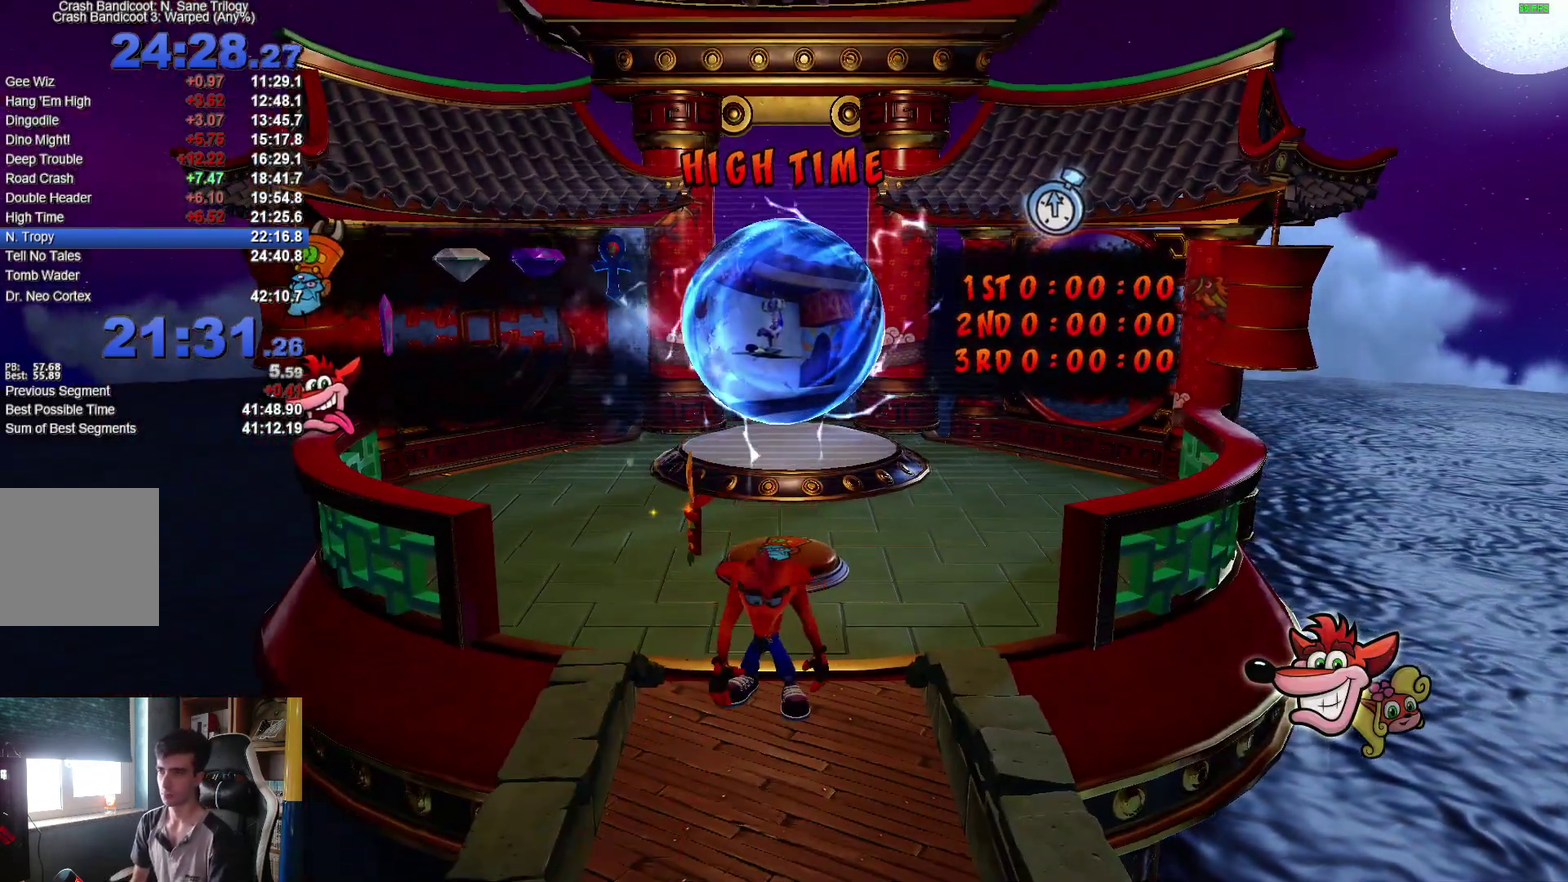
{"buttons": ["X", "DPAD_UP"], "left_stick": "center", "right_stick": "center", "events": [[233, "R1", "down"], [350, "R1", "up"], [417, "X", "down"]]}
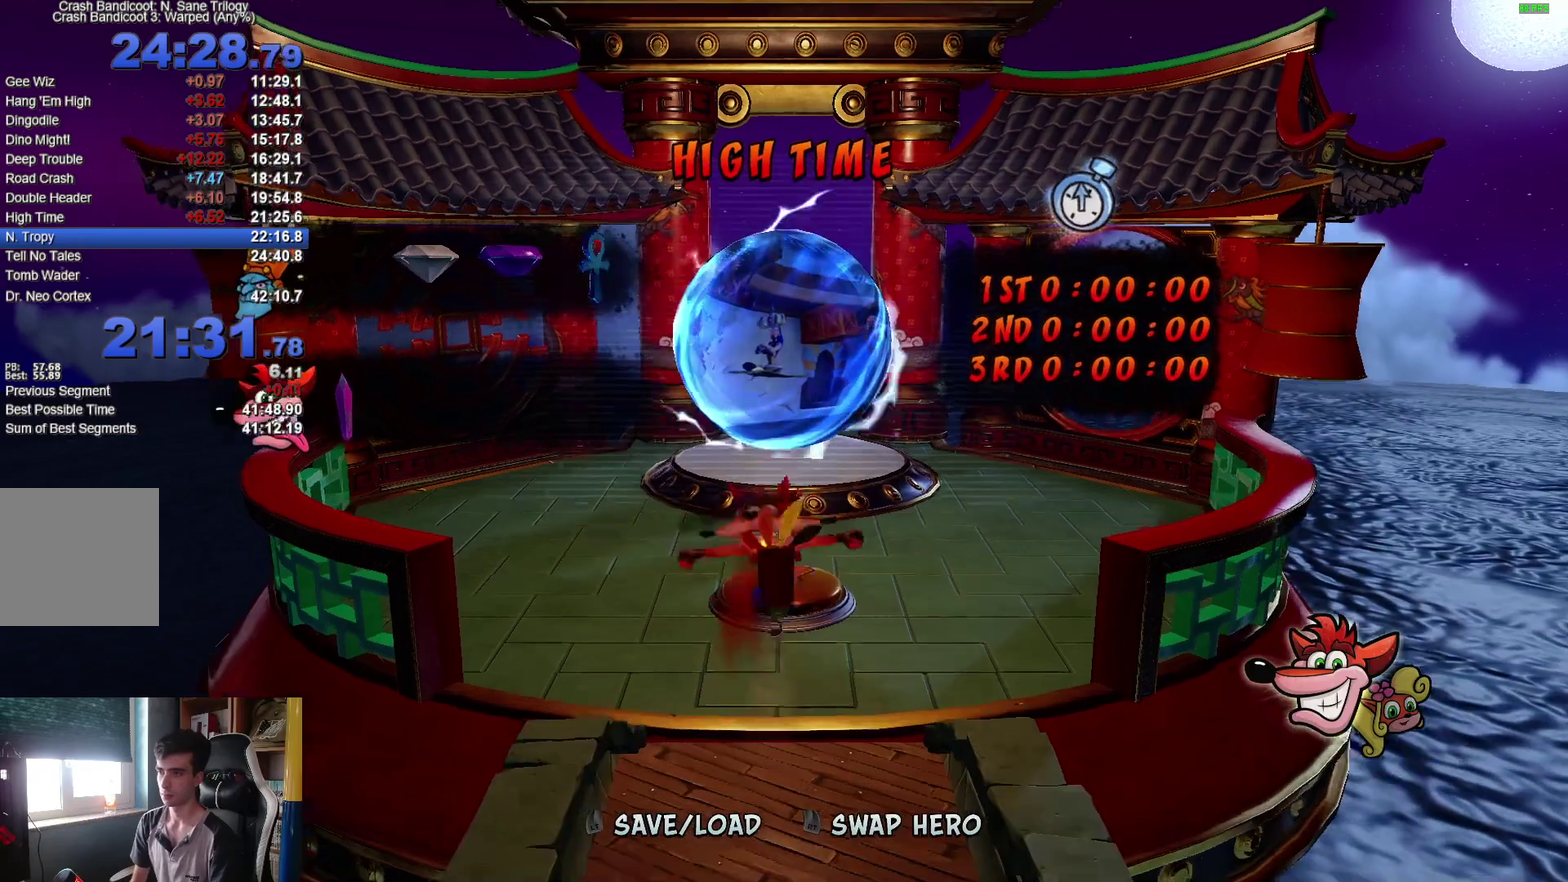
{"buttons": [], "left_stick": "up-right", "right_stick": "center", "events": [[67, "DPAD_UP", "up"], [83, "X", "up"], [350, "left_stick", "up-right"]]}
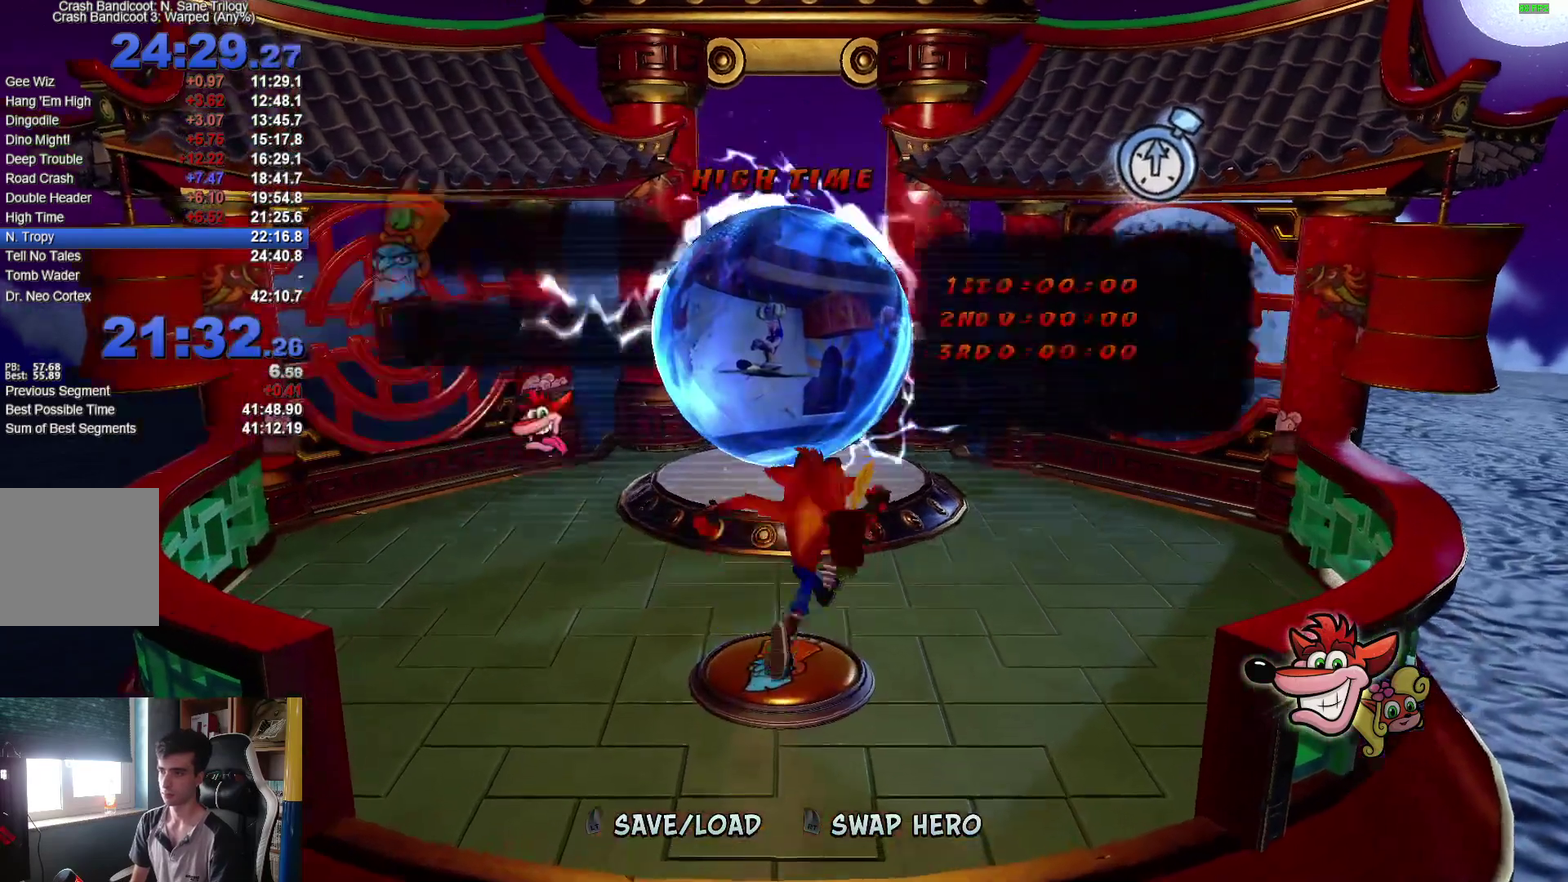
{"buttons": [], "left_stick": "up-right", "right_stick": "center", "events": []}
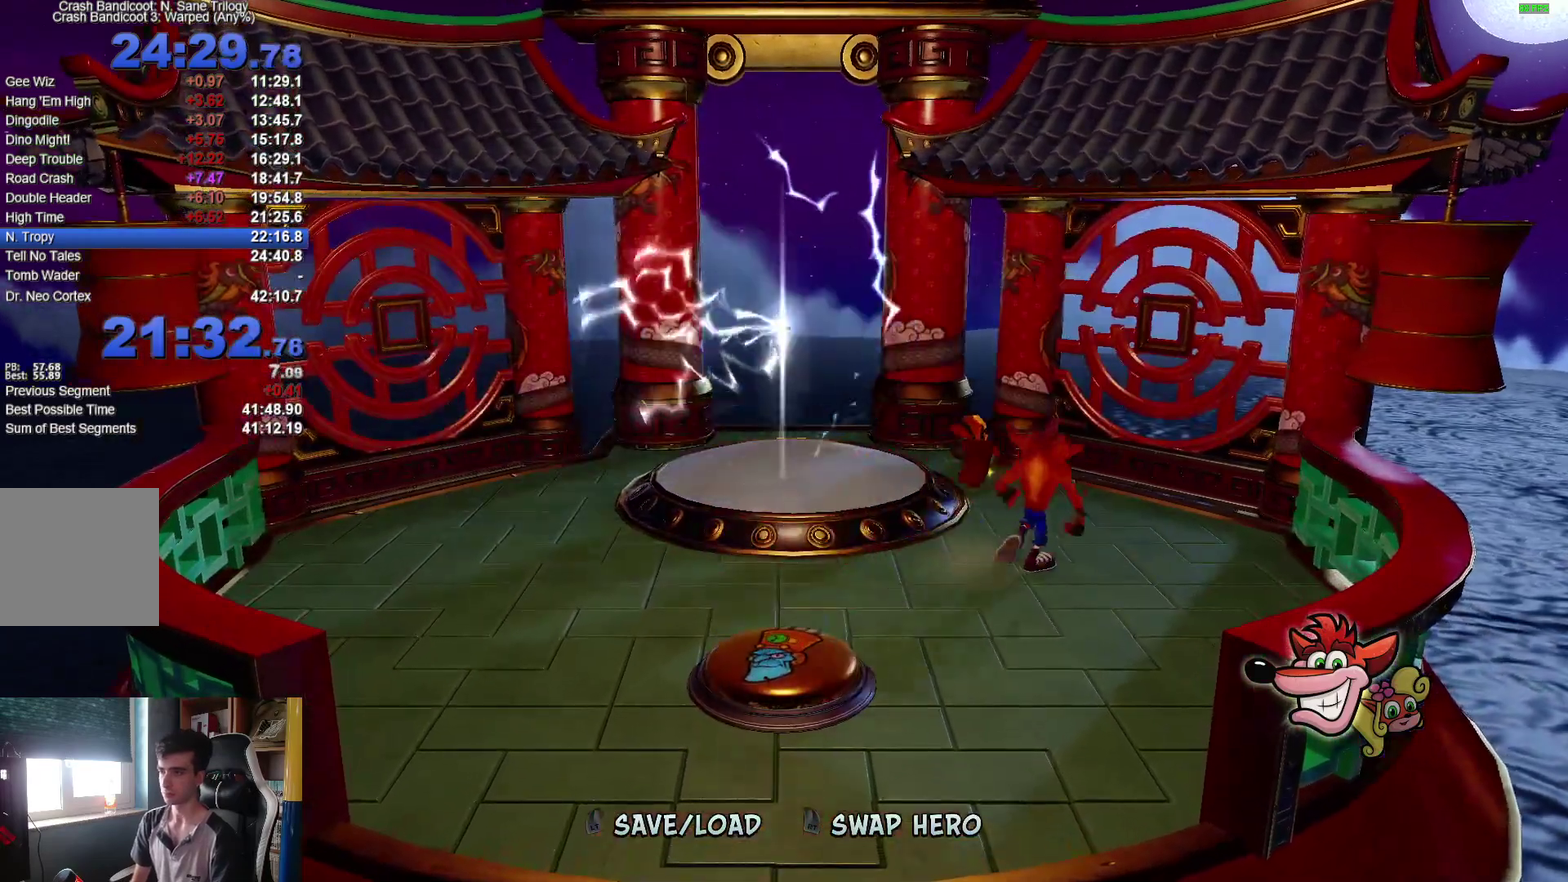
{"buttons": [], "left_stick": "up-left", "right_stick": "center", "events": [[17, "left_stick", "up"], [317, "left_stick", "up-left"]]}
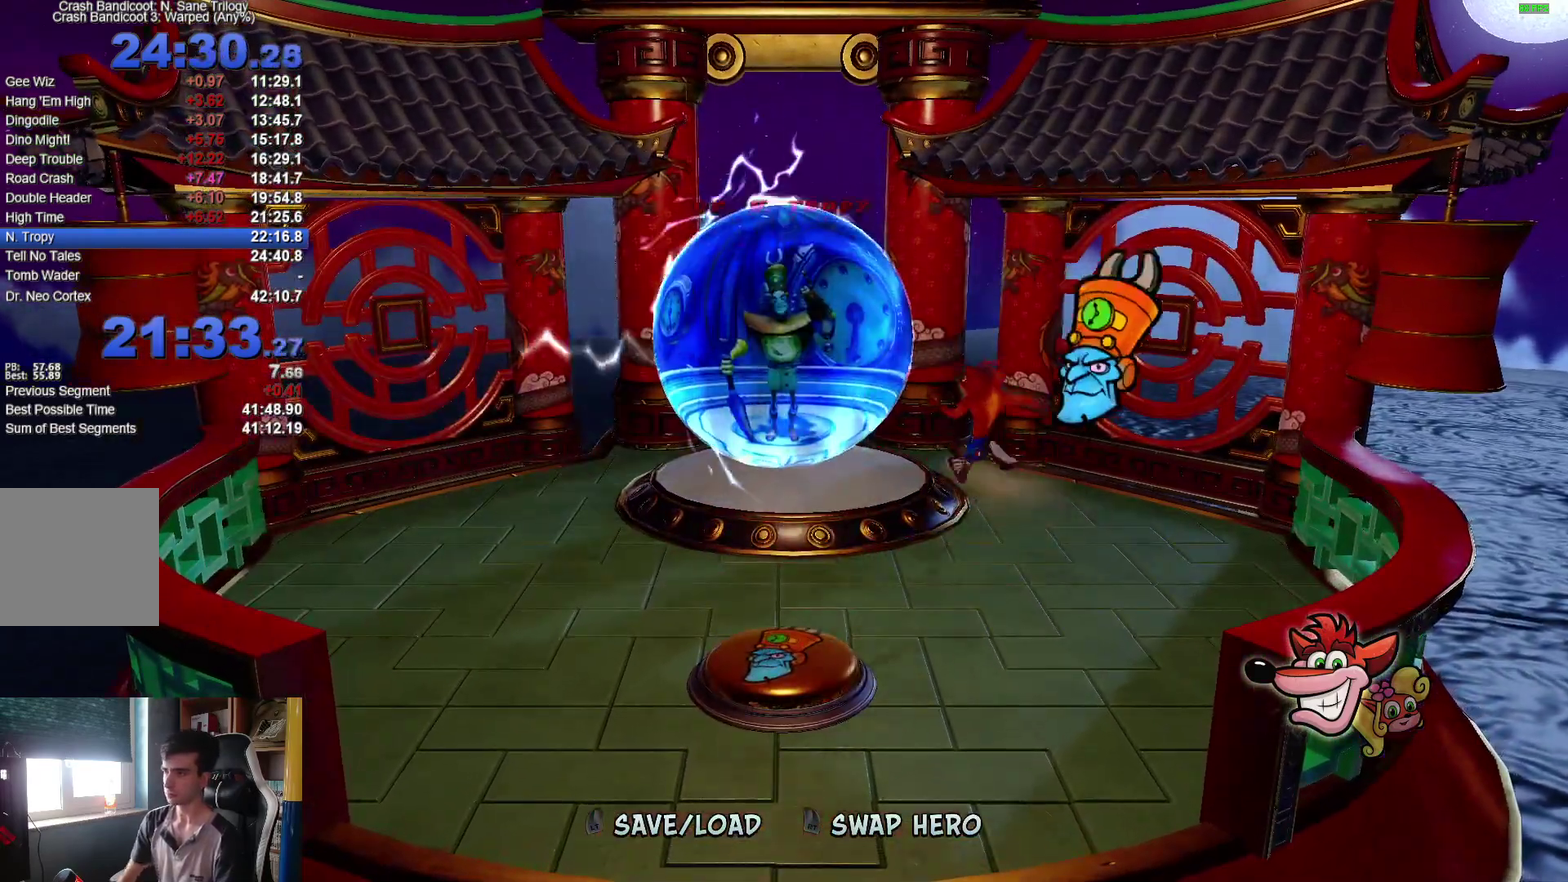
{"buttons": [], "left_stick": "up-left", "right_stick": "center", "events": []}
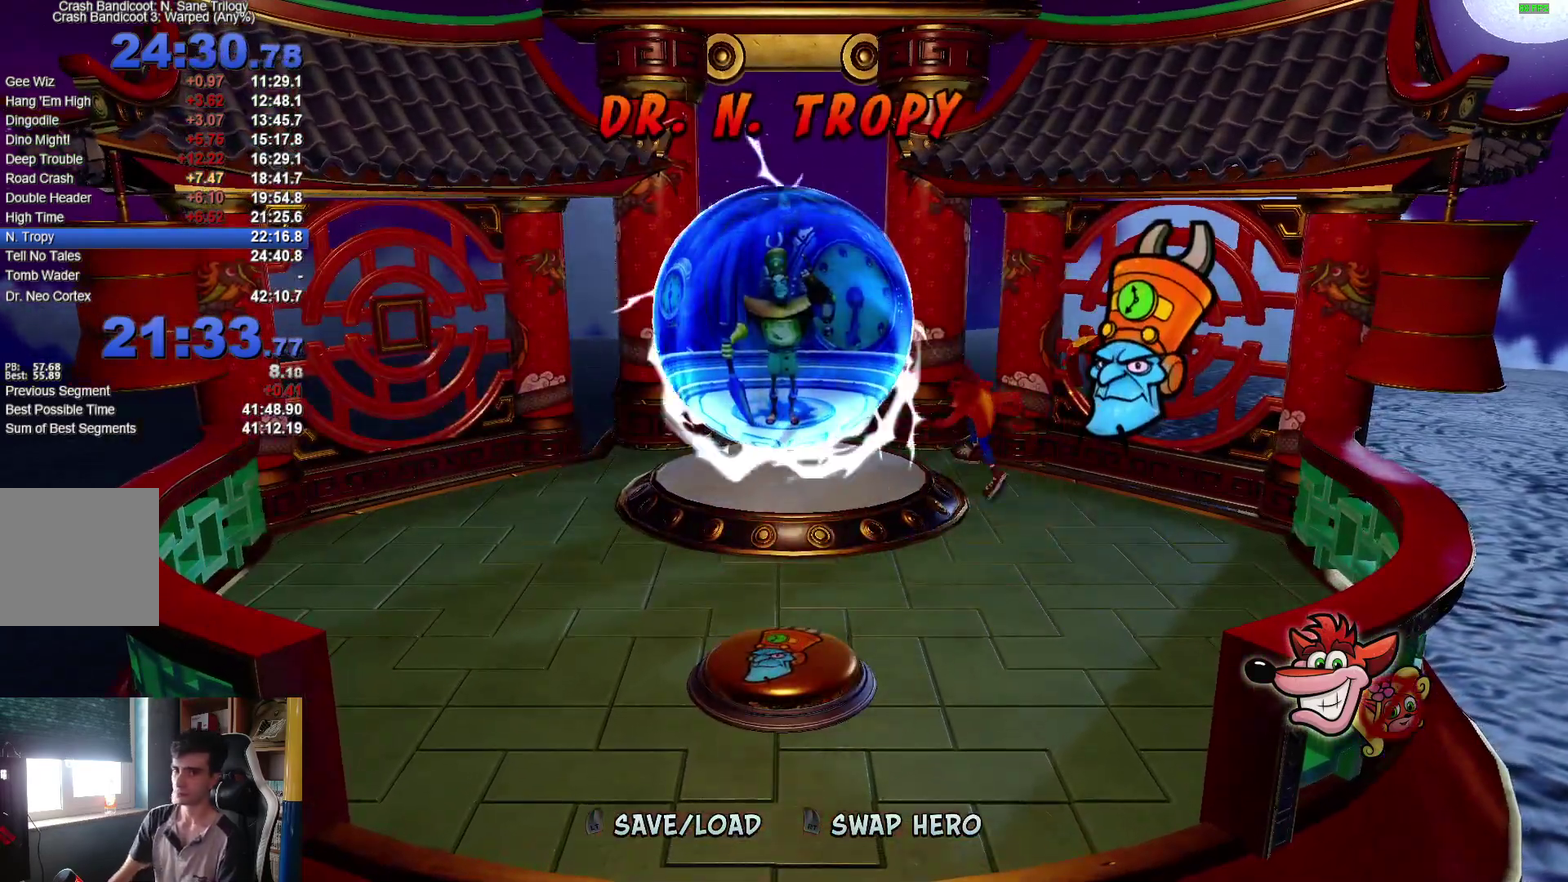
{"buttons": [], "left_stick": "up-left", "right_stick": "center", "events": []}
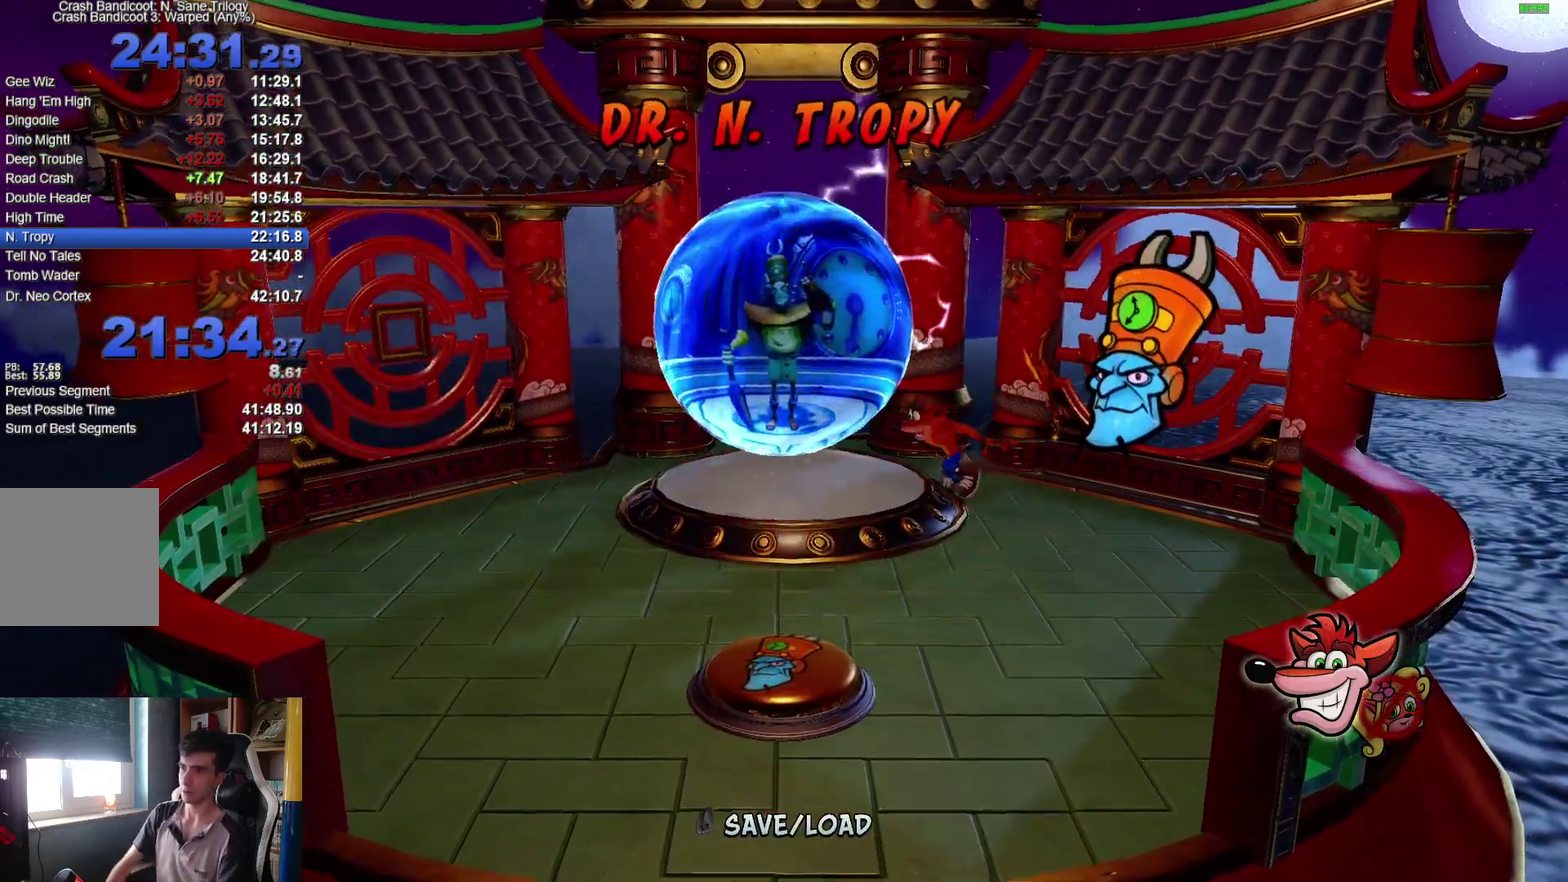
{"buttons": [], "left_stick": "up-left", "right_stick": "center", "events": []}
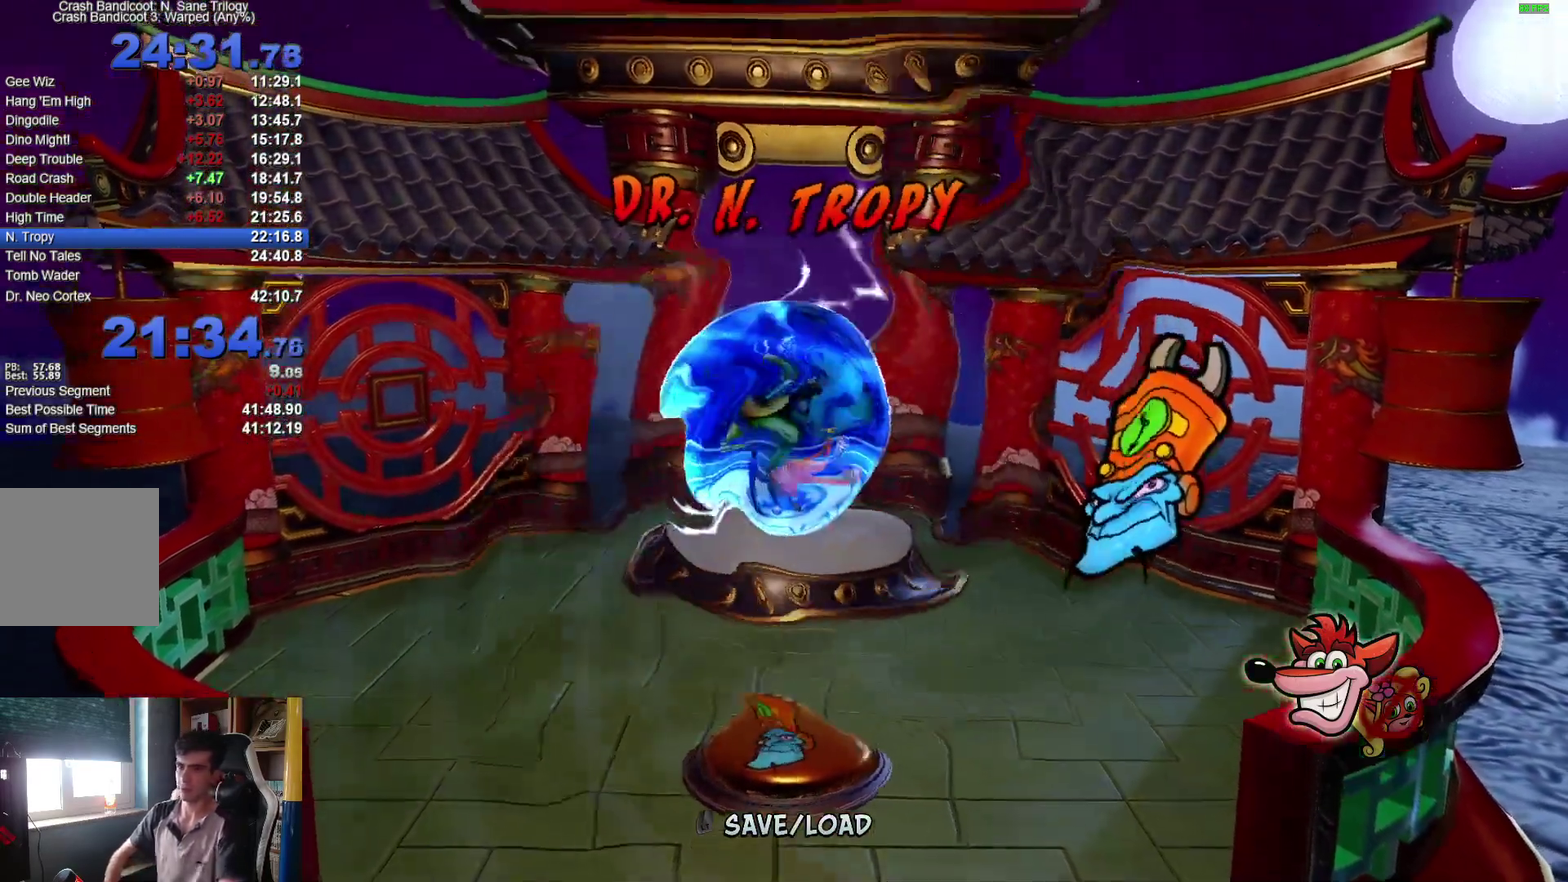
{"buttons": [], "left_stick": "center", "right_stick": "center", "events": [[383, "left_stick", "center"]]}
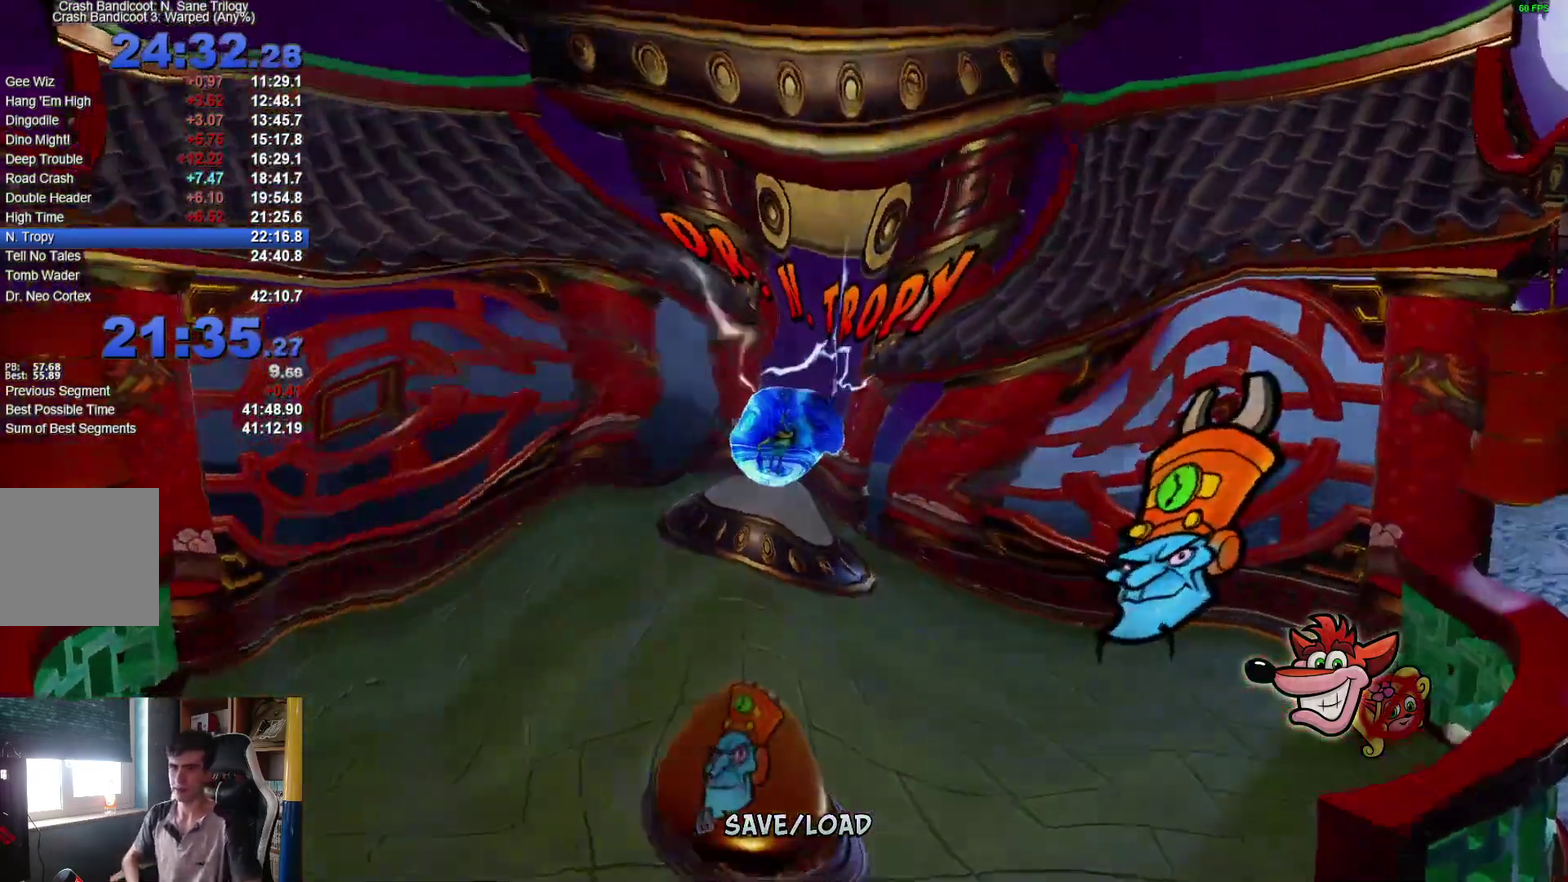
{"buttons": [], "left_stick": "center", "right_stick": "center", "events": []}
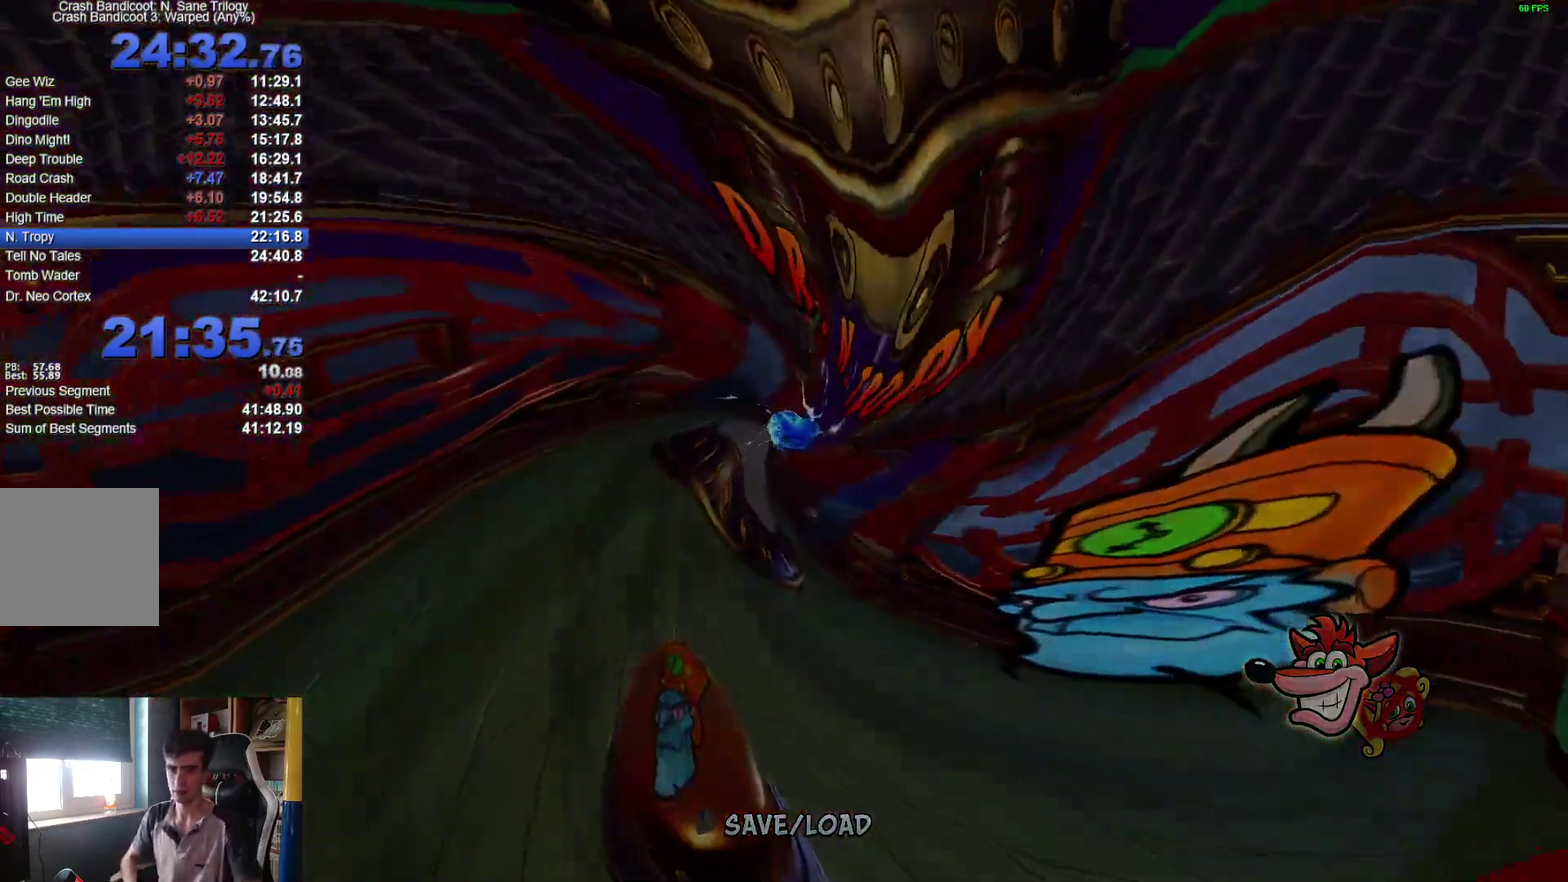
{"buttons": [], "left_stick": "center", "right_stick": "center", "events": []}
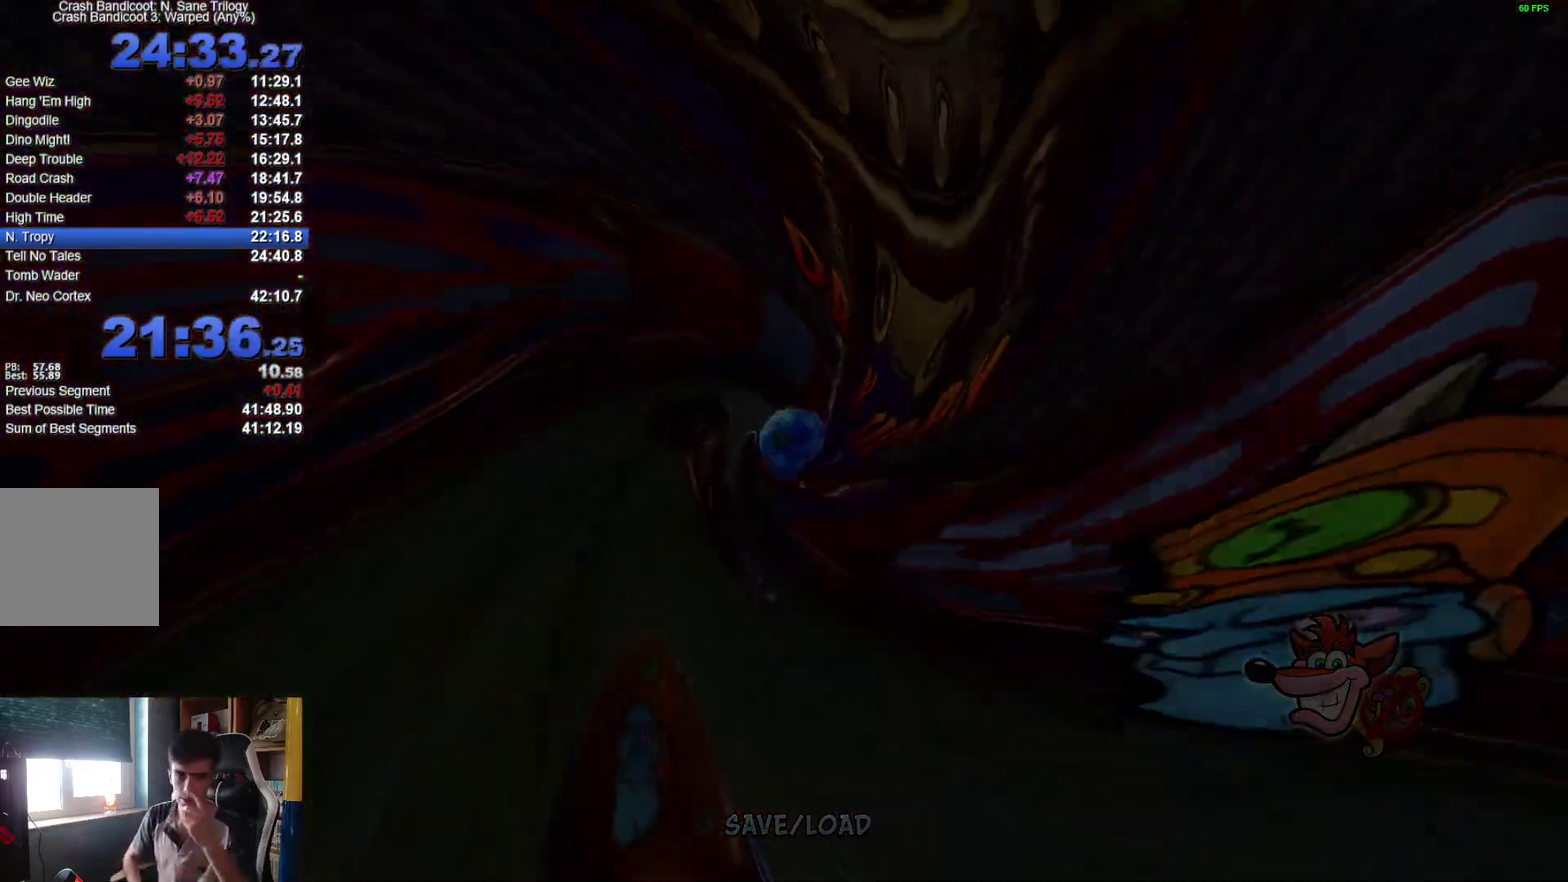
{"buttons": [], "left_stick": "center", "right_stick": "center", "events": []}
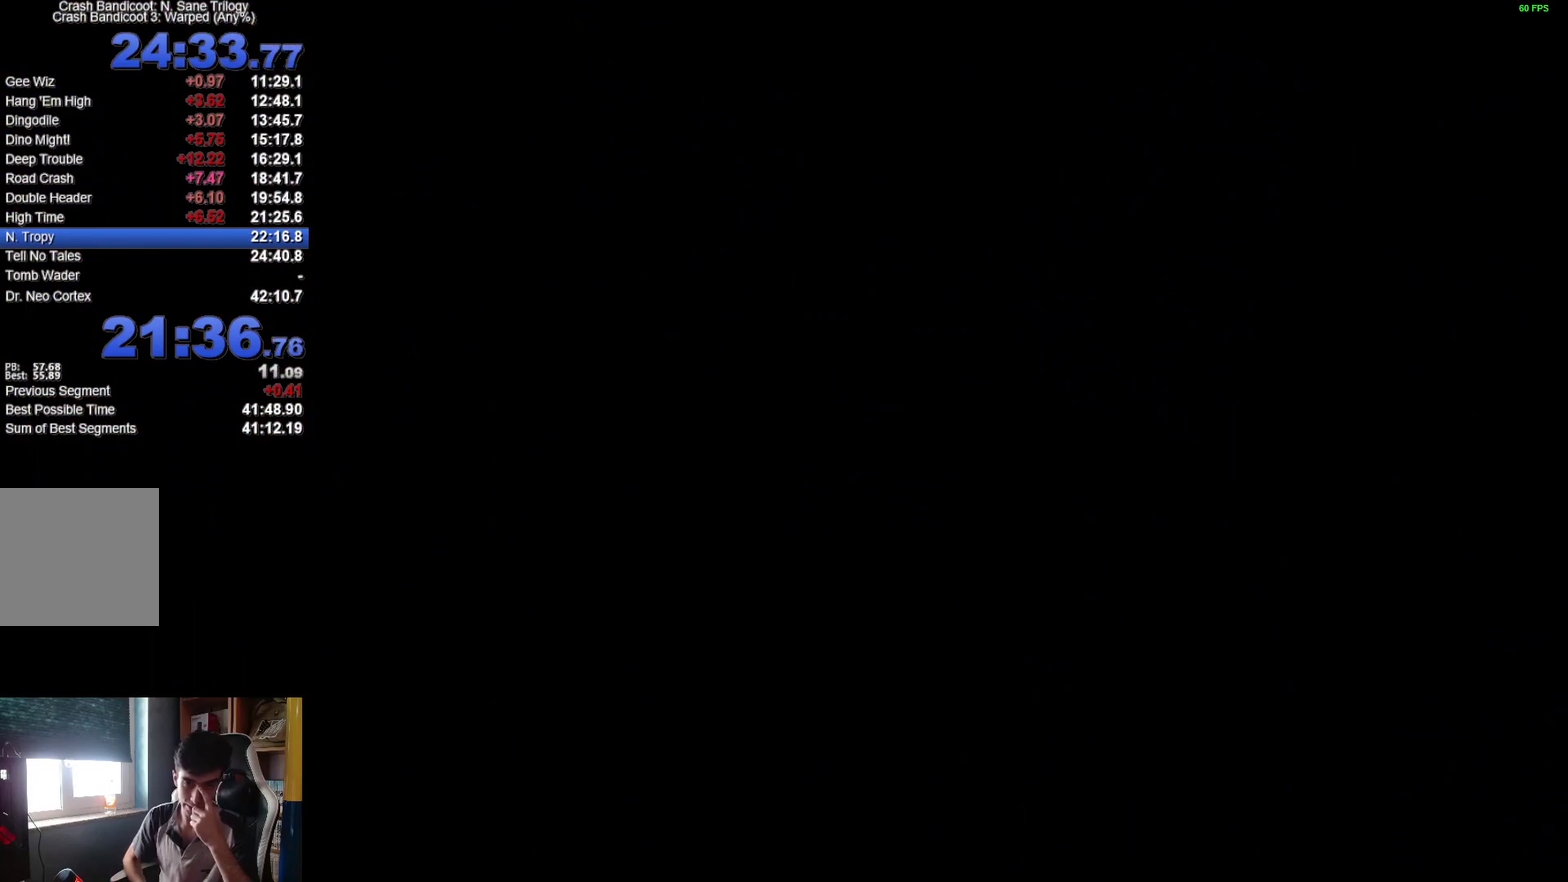
{"buttons": [], "left_stick": "center", "right_stick": "center", "events": []}
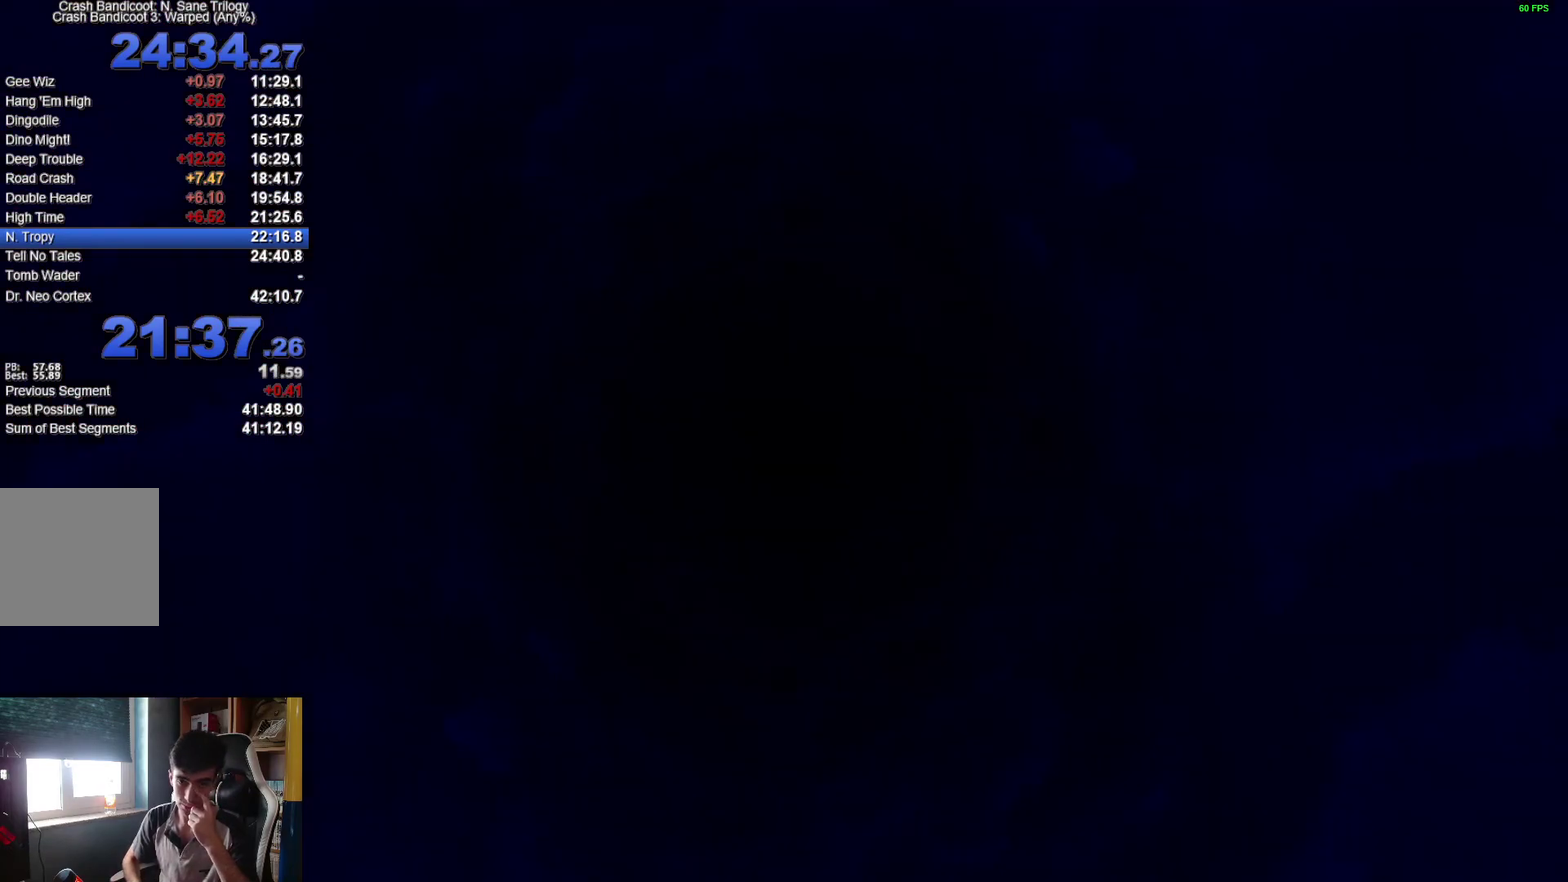
{"buttons": [], "left_stick": "center", "right_stick": "center", "events": [[233, "Y", "down"], [333, "Y", "up"], [417, "Y", "down"], [500, "Y", "up"]]}
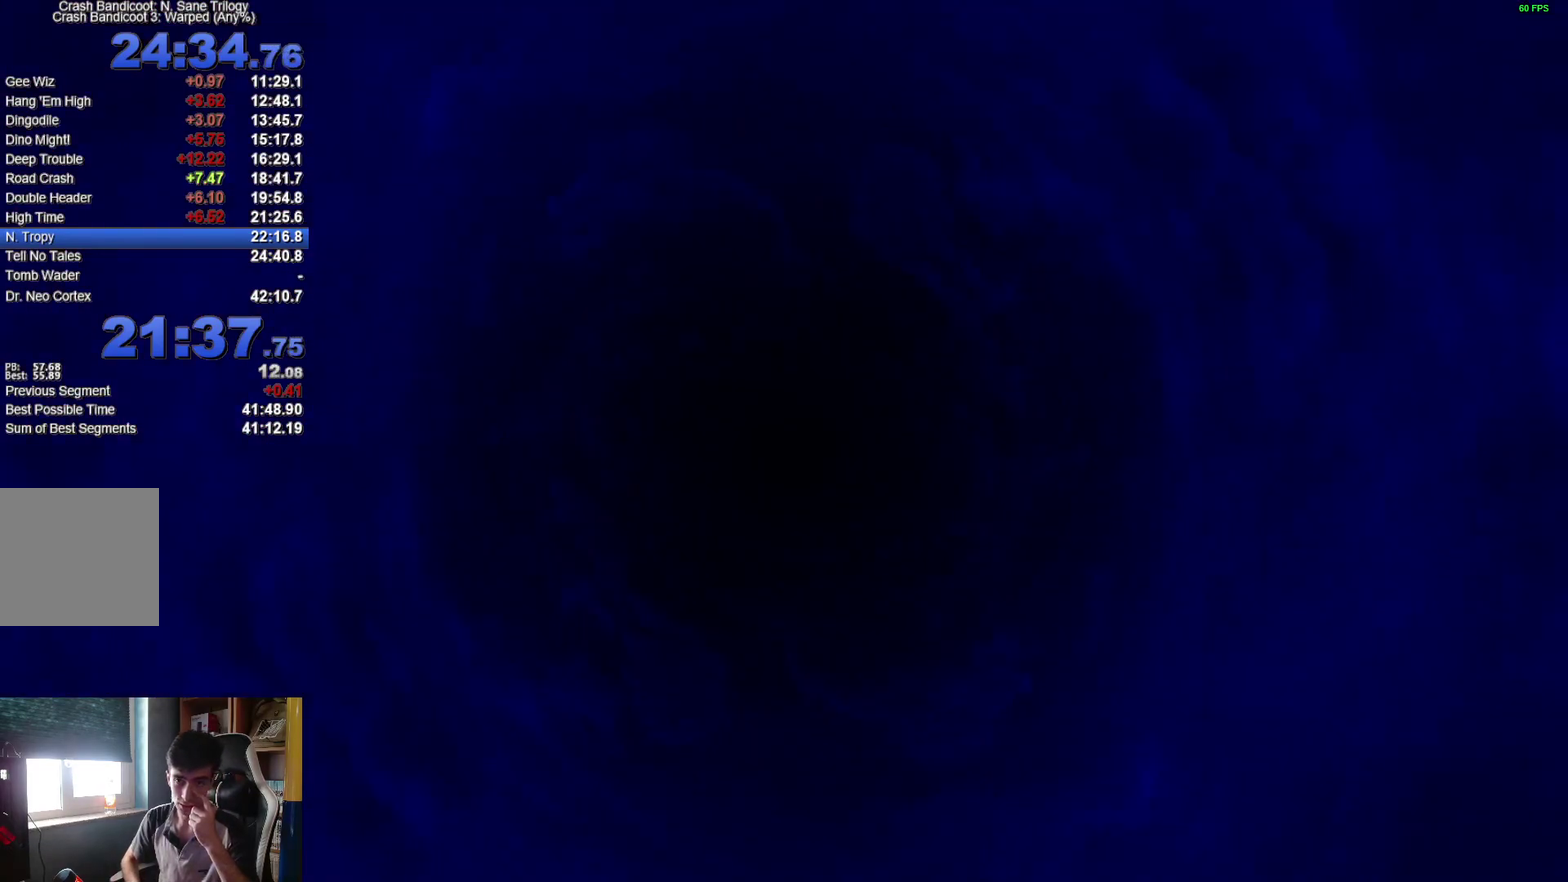
{"buttons": ["Y"], "left_stick": "center", "right_stick": "center", "events": [[83, "Y", "down"], [183, "Y", "up"], [267, "Y", "down"], [333, "Y", "up"], [433, "Y", "down"]]}
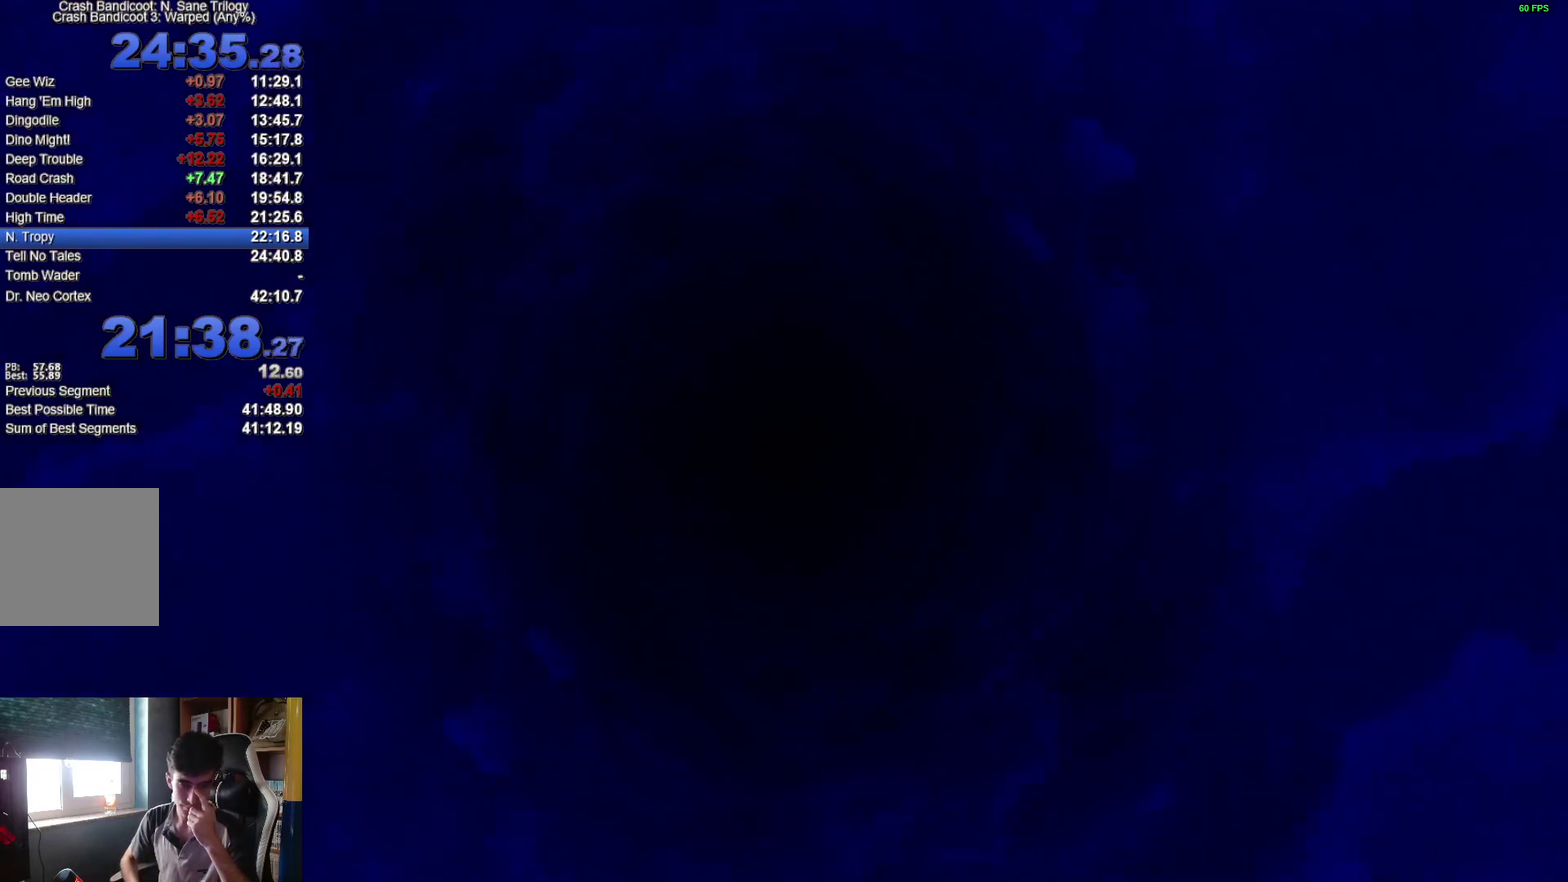
{"buttons": ["Y"], "left_stick": "center", "right_stick": "center", "events": [[17, "Y", "up"], [83, "Y", "down"], [183, "Y", "up"], [267, "Y", "down"], [333, "Y", "up"], [417, "Y", "down"]]}
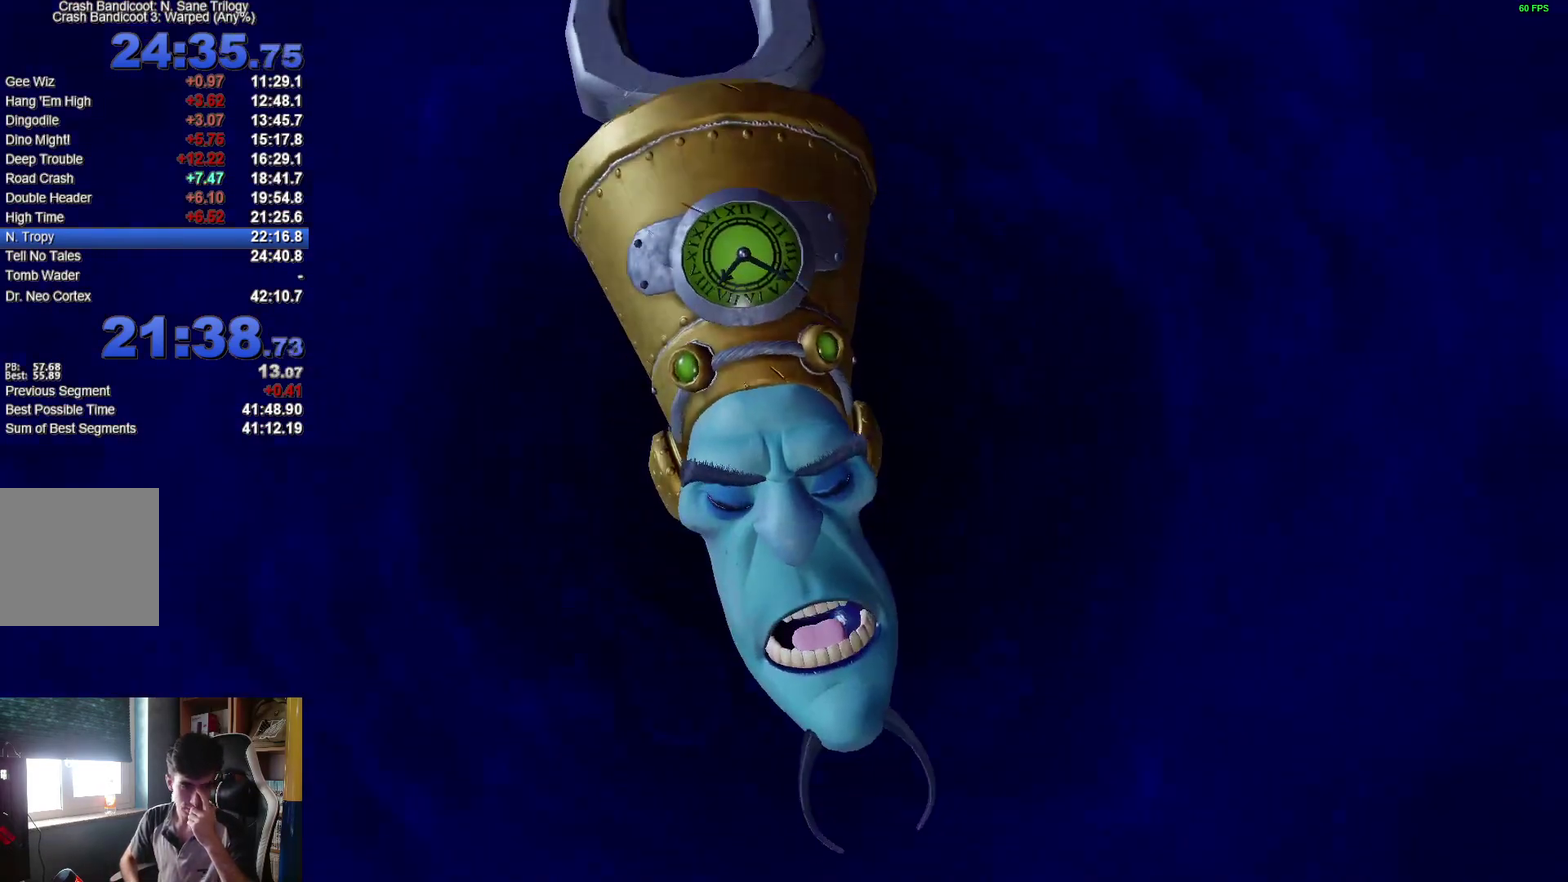
{"buttons": [], "left_stick": "center", "right_stick": "center", "events": [[17, "Y", "up"], [100, "Y", "down"], [183, "Y", "up"], [250, "Y", "down"], [333, "Y", "up"], [417, "Y", "down"], [483, "Y", "up"]]}
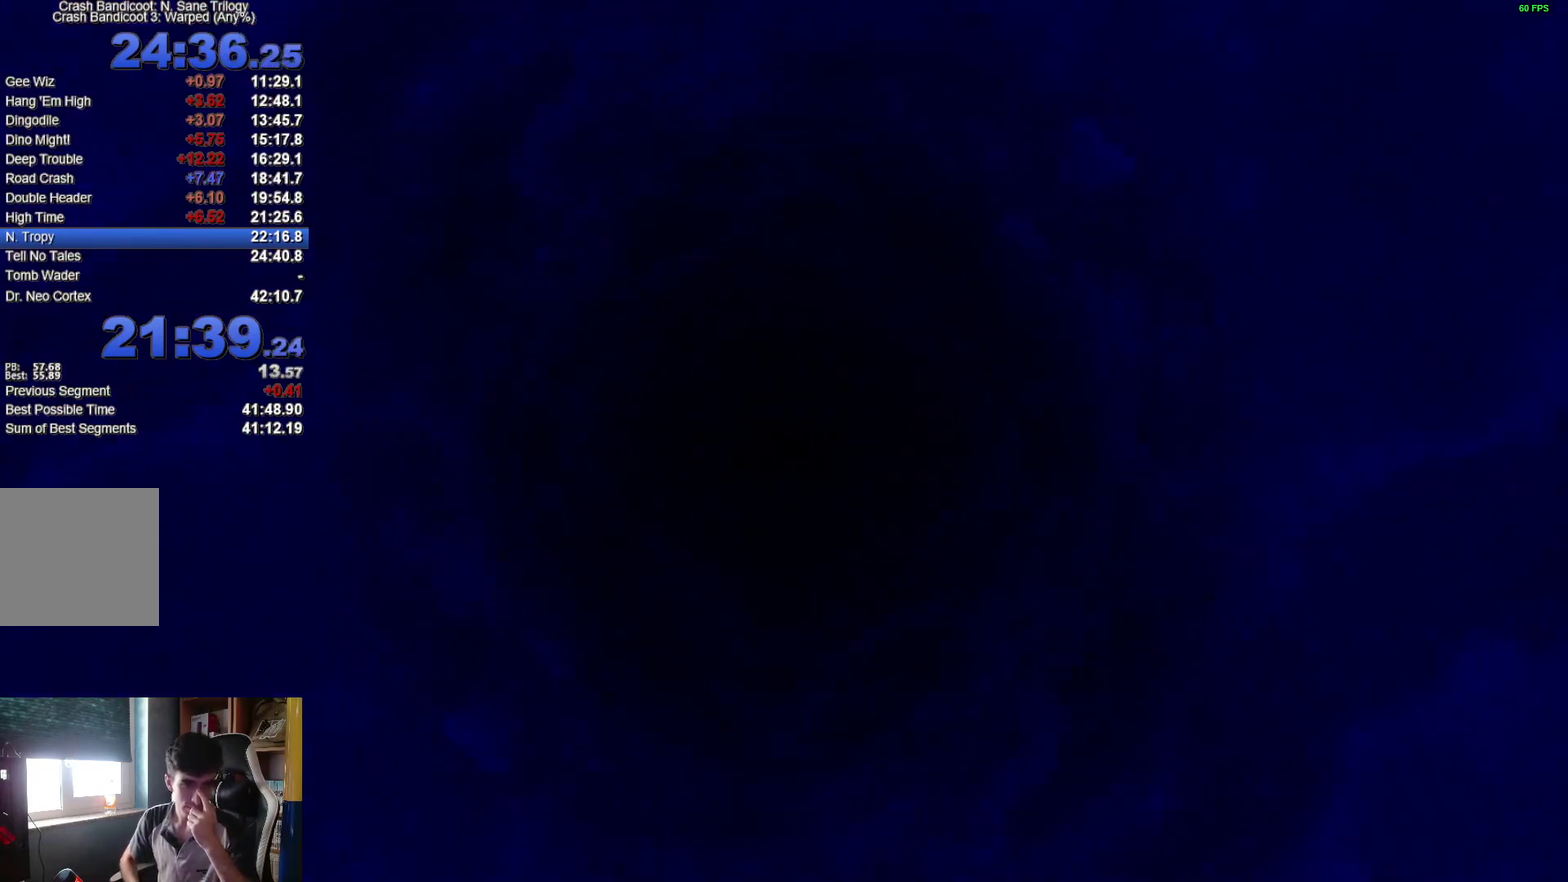
{"buttons": [], "left_stick": "center", "right_stick": "center", "events": [[67, "Y", "down"], [150, "Y", "up"], [217, "Y", "down"], [300, "Y", "up"]]}
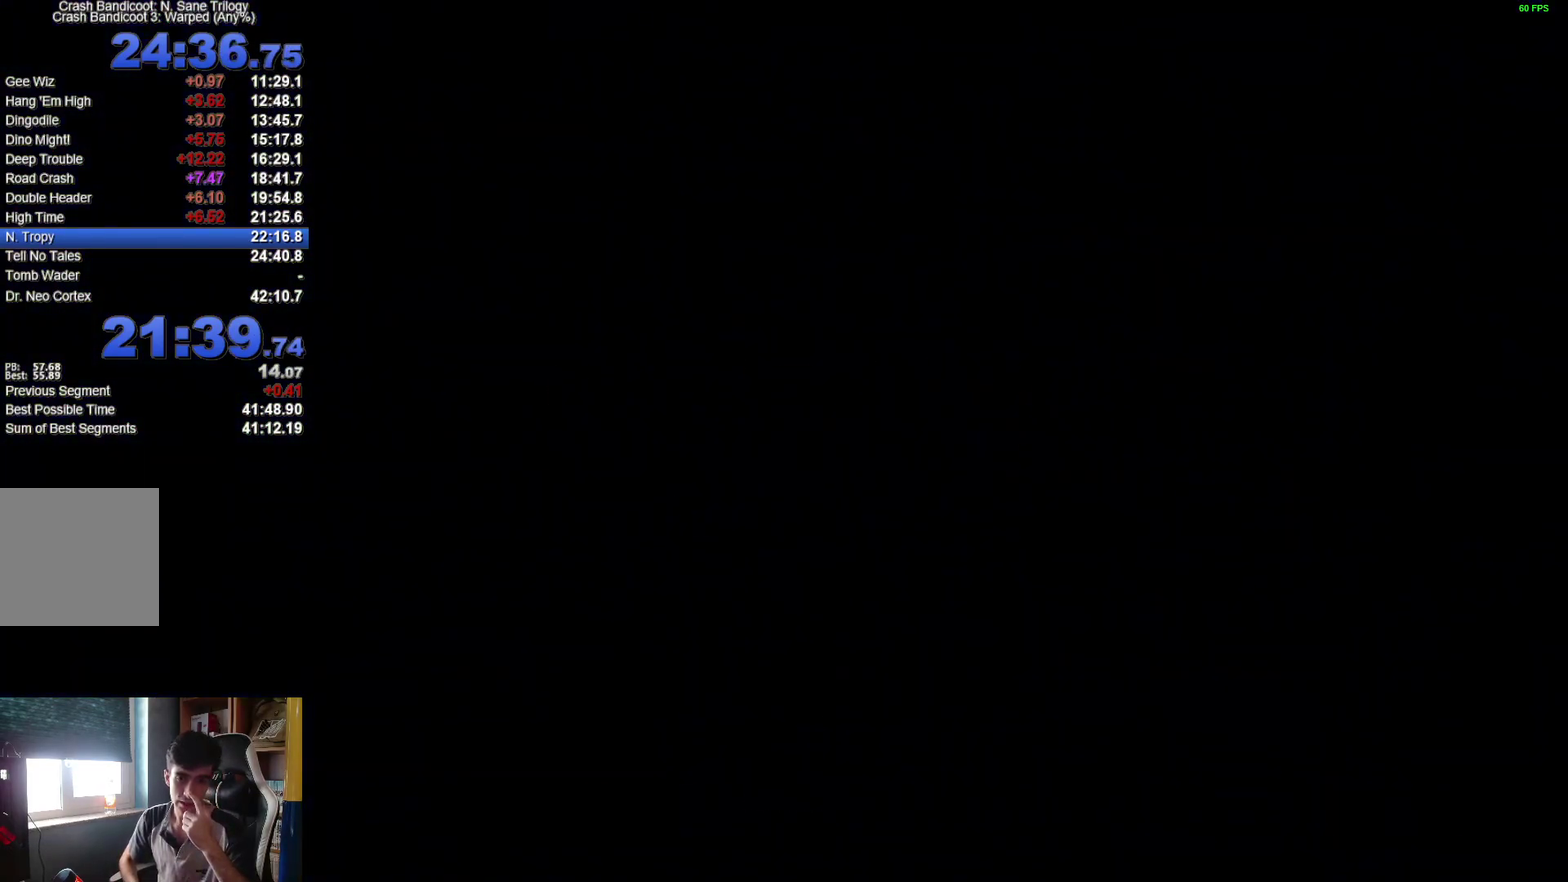
{"buttons": [], "left_stick": "center", "right_stick": "center", "events": []}
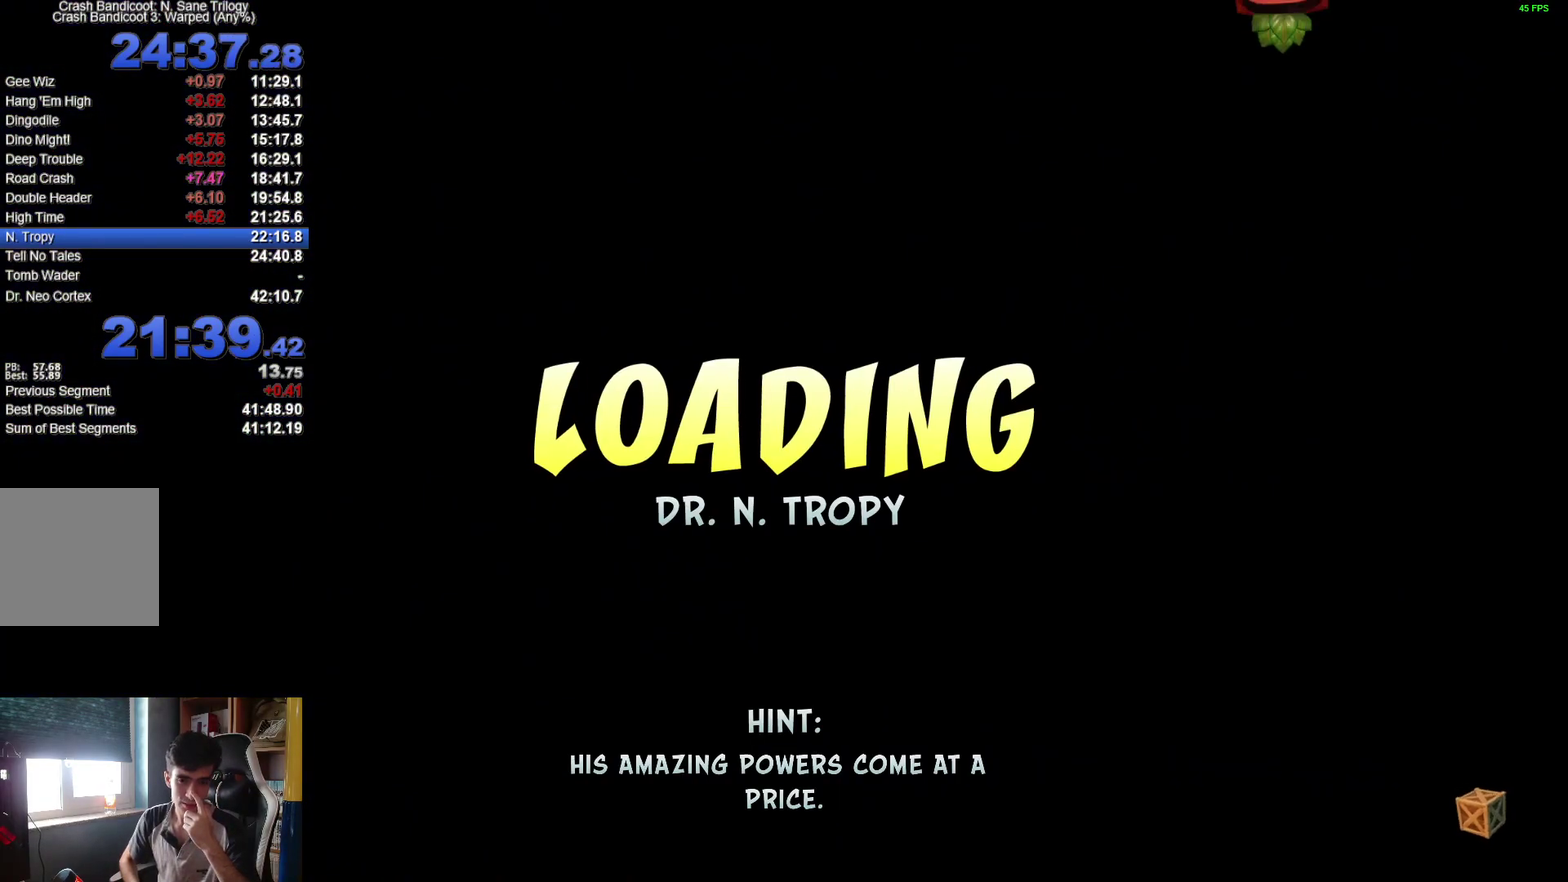
{"buttons": [], "left_stick": "center", "right_stick": "center", "events": []}
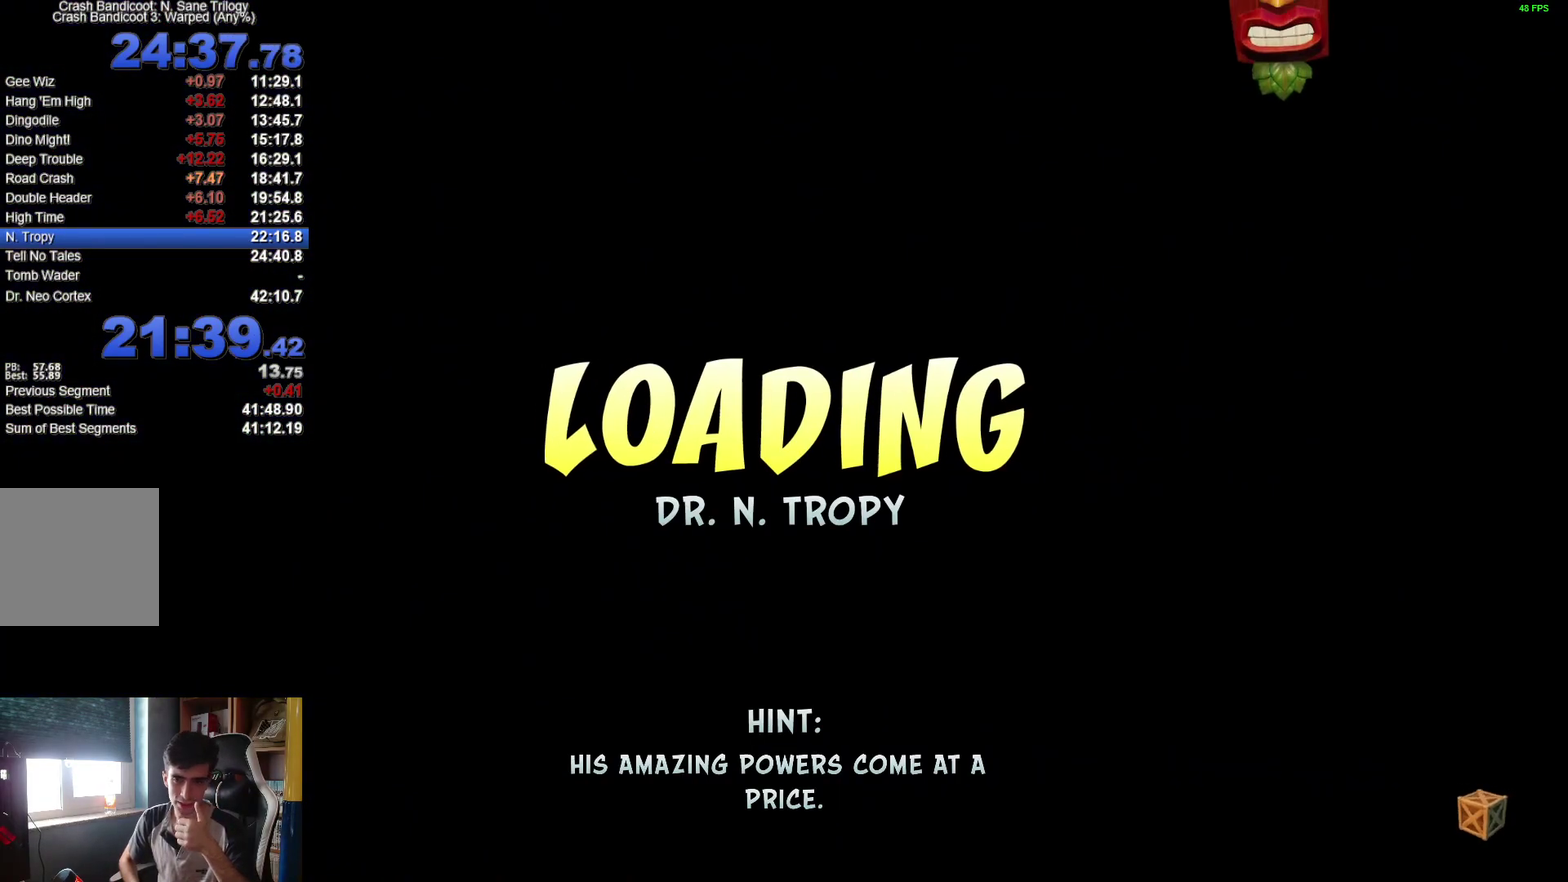
{"buttons": [], "left_stick": "center", "right_stick": "center", "events": []}
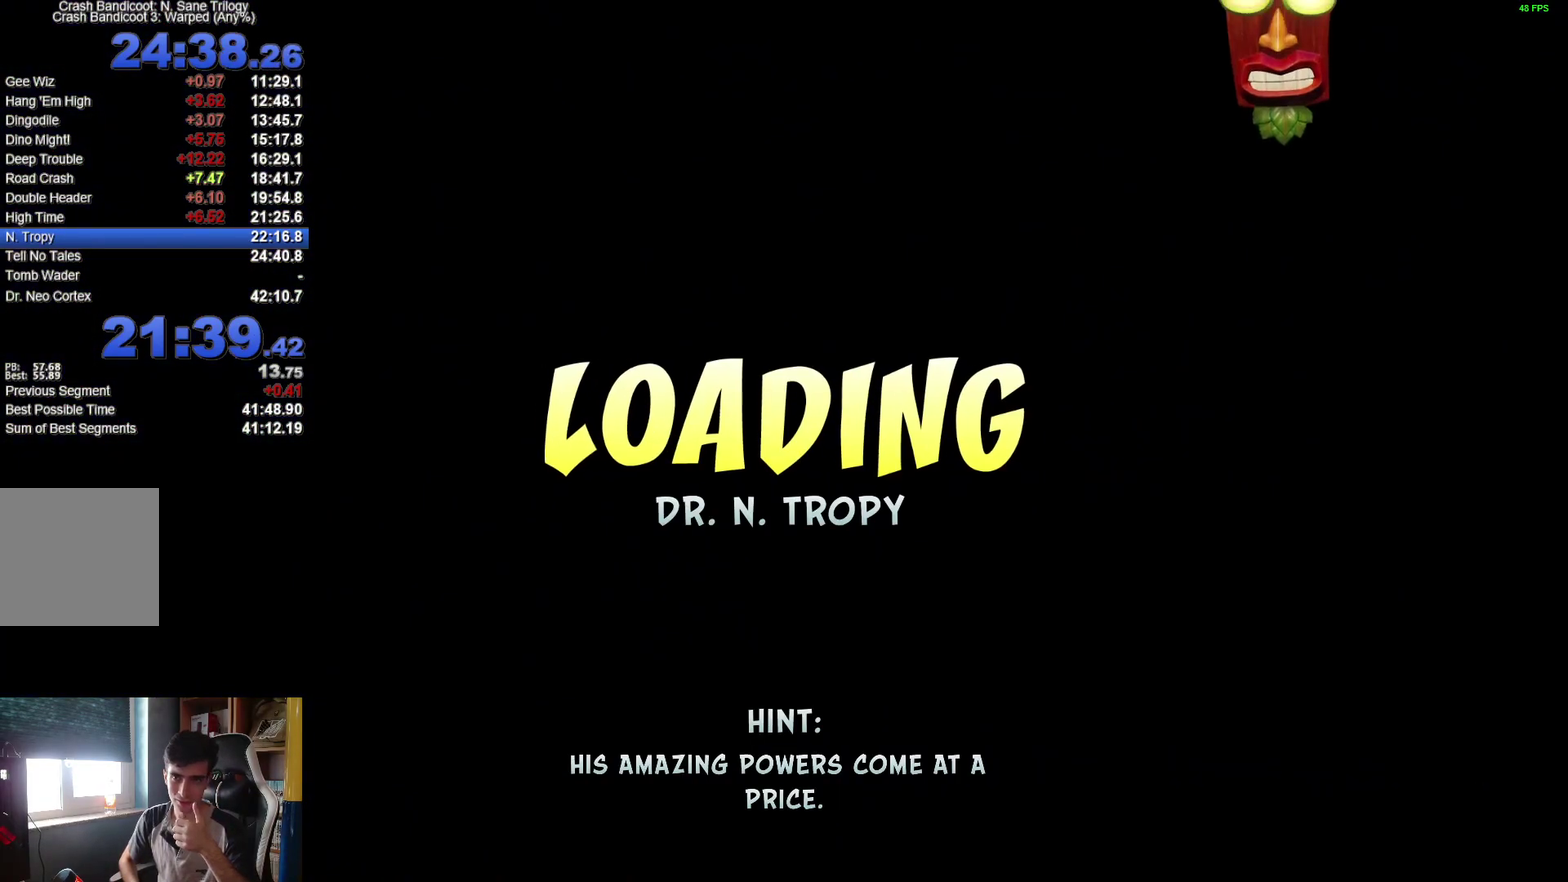
{"buttons": [], "left_stick": "center", "right_stick": "center", "events": []}
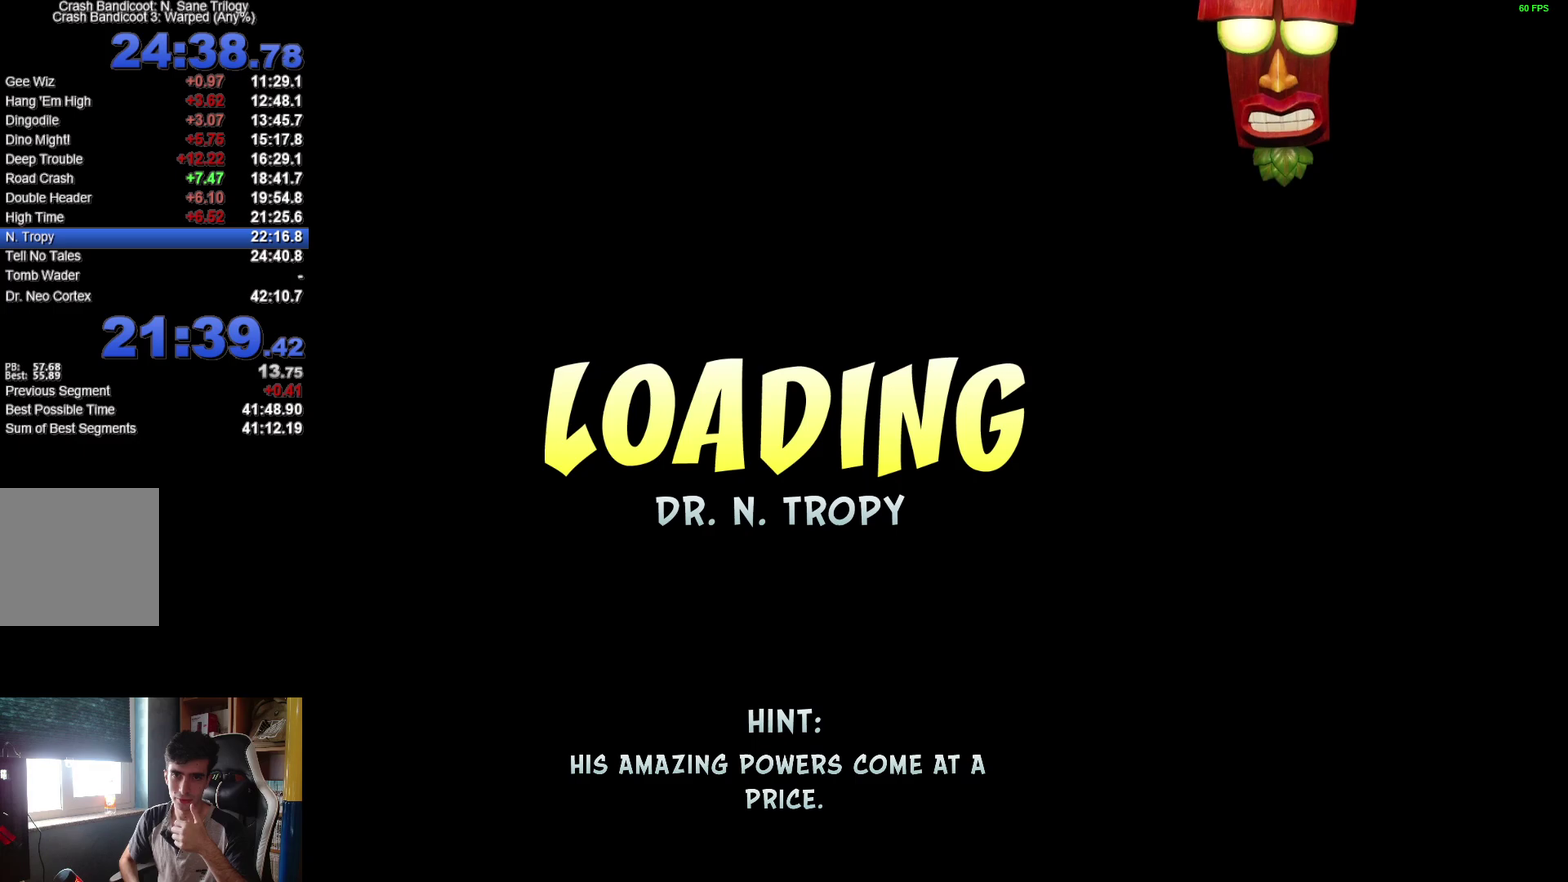
{"buttons": [], "left_stick": "center", "right_stick": "center", "events": []}